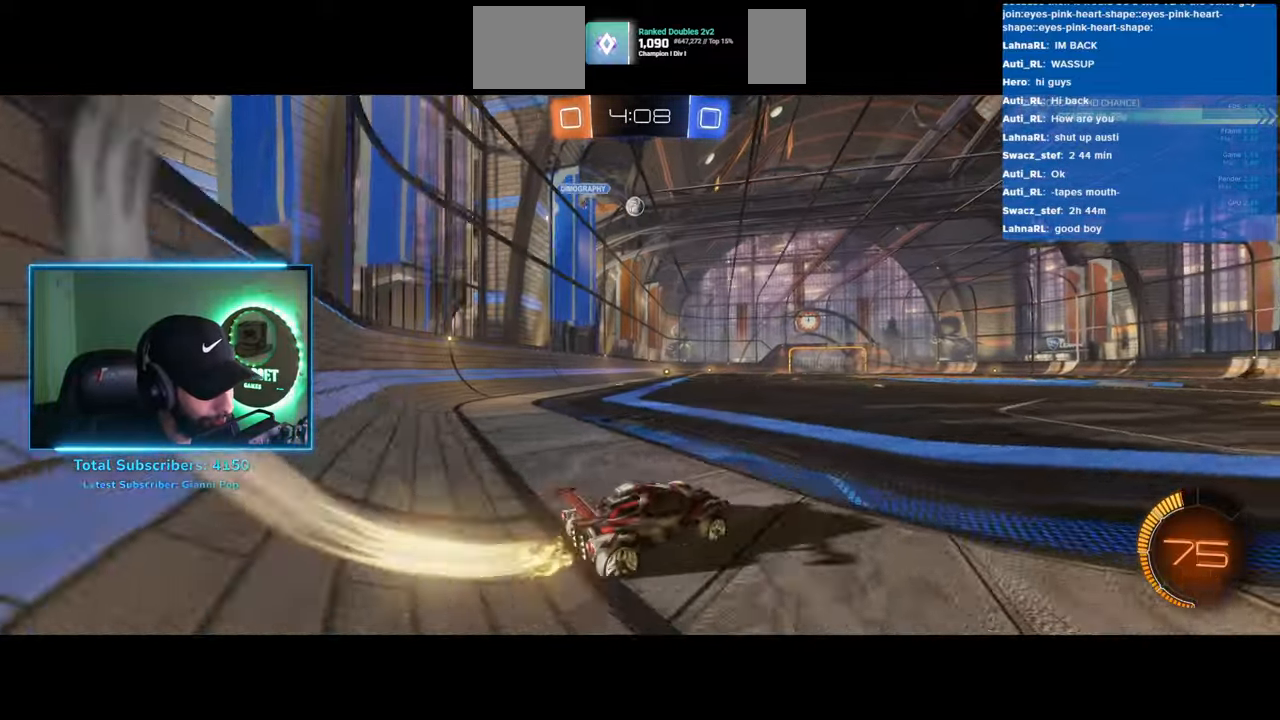
Gameplay with keyboard and mouse; each line is a JSON object with the keys and mouse buttons held at the frame after it. "events" lists presses ("down") and releases ("up") of "a", "ctrl", "d", "e", "q", "s", "shift", "space", "w", "mouse_left", "mouse_wheel", "mouse_right", "mouse_mb4" and "mouse_mb5" between this image and that frame as [ms after this image, input, new state], when the widget could be followed in between. "mouse_left", "mouse_wheel", "mouse_right", "mouse_mb4", "mouse_mb5" = the "left", "wheel", "right", "mb4", "mb5" buttons of the "mouse" list. No other keys are recorded. "wheel" means that the mouse wheel is clicked or scrolled. Mouse movement is not recorded.
{"keys": ["w"], "mouse": [], "events": [[33, "mouse_left", "up"], [83, "mouse_right", "up"], [150, "mouse_right", "down"], [233, "mouse_right", "up"]]}
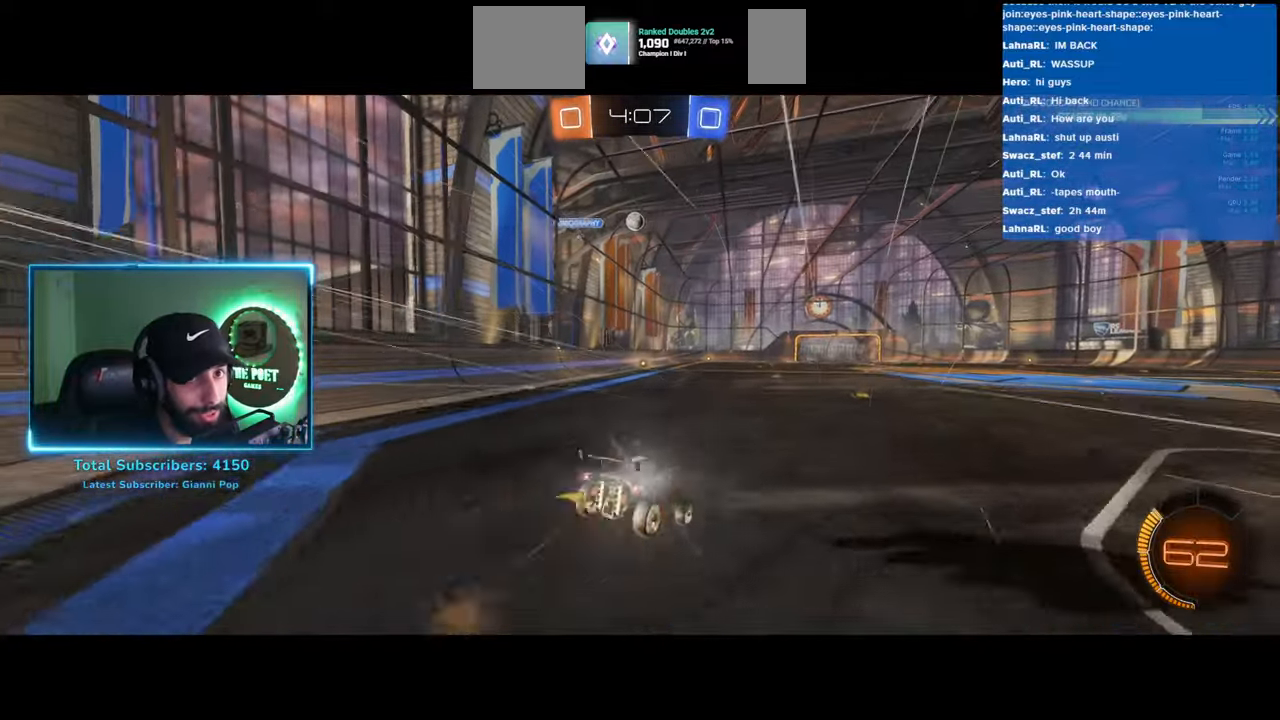
{"keys": ["w"], "mouse": [], "events": []}
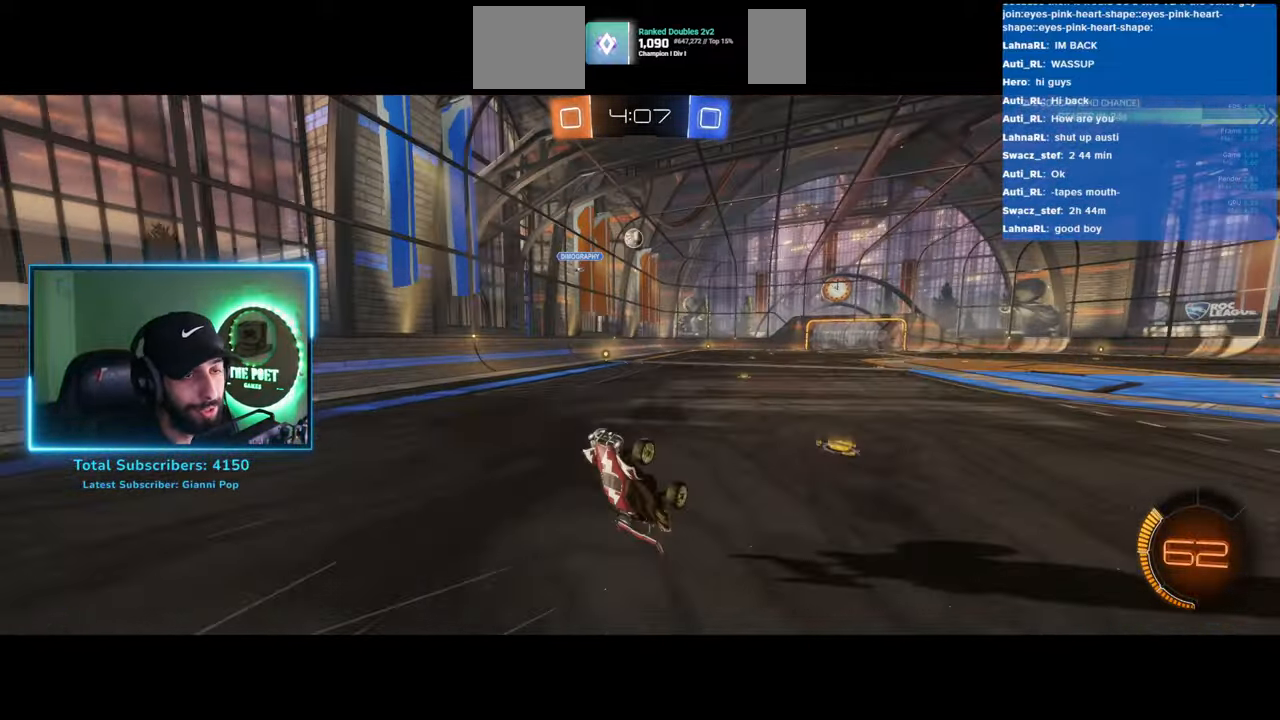
{"keys": ["w"], "mouse": ["left"], "events": [[483, "mouse_left", "down"]]}
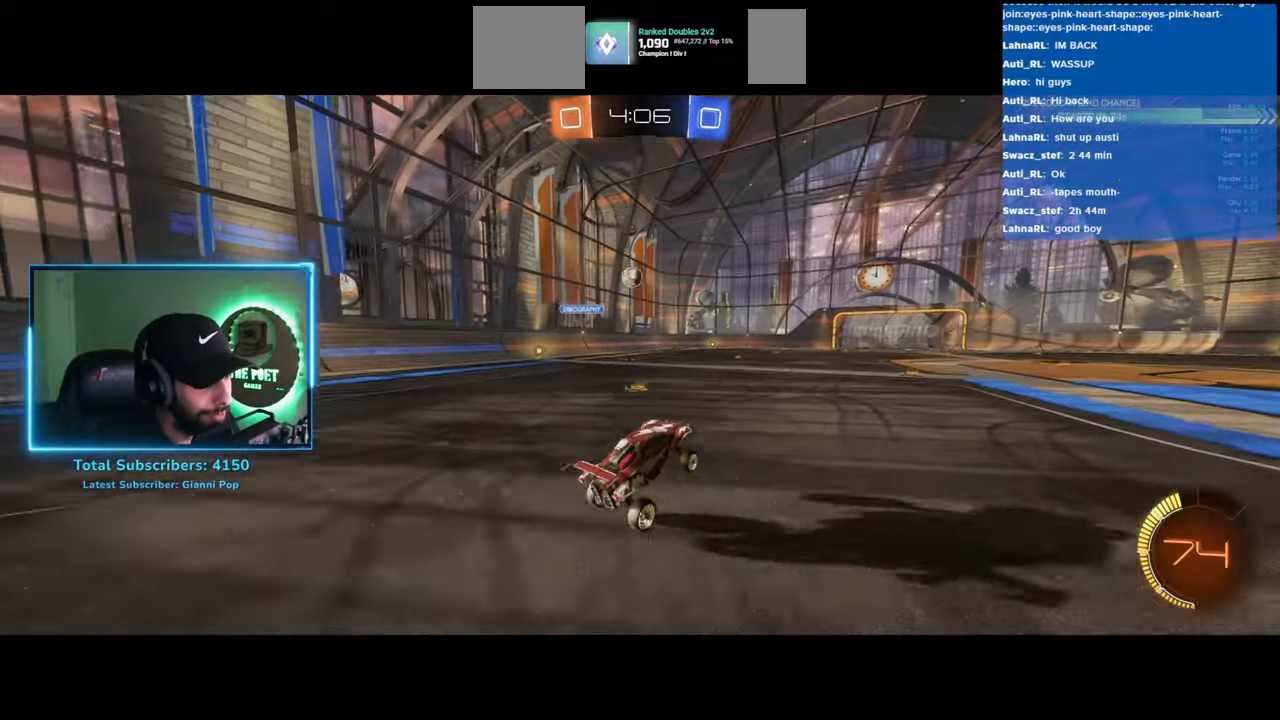
{"keys": ["w"], "mouse": [], "events": [[50, "mouse_right", "down"], [83, "mouse_left", "up"], [117, "mouse_right", "up"], [200, "mouse_right", "down"], [300, "mouse_right", "up"]]}
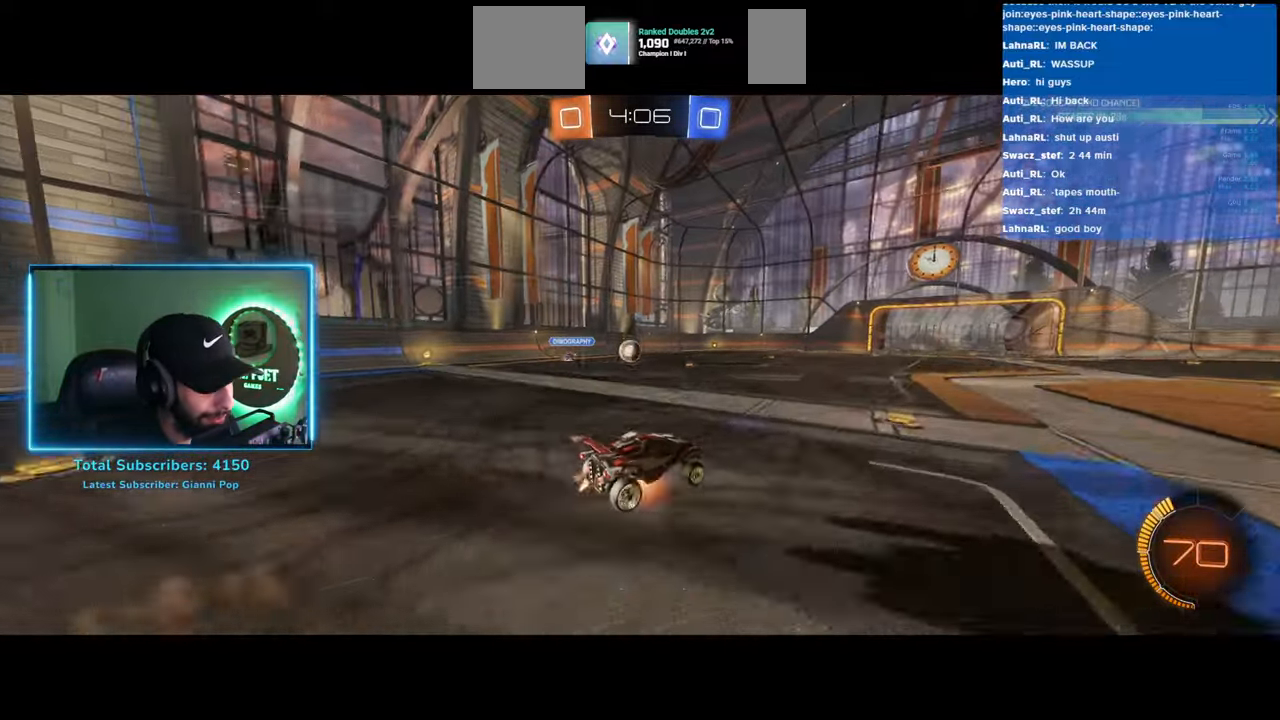
{"keys": ["w"], "mouse": [], "events": []}
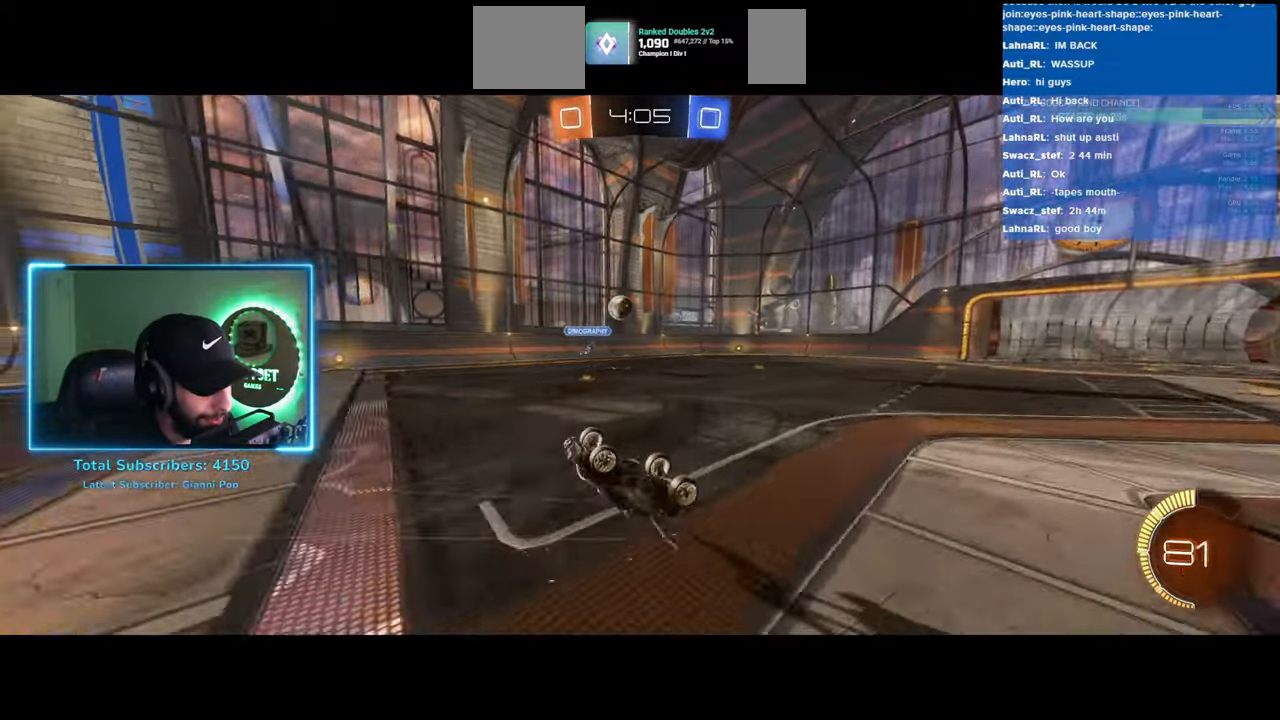
{"keys": ["a", "w"], "mouse": [], "events": [[33, "a", "down"]]}
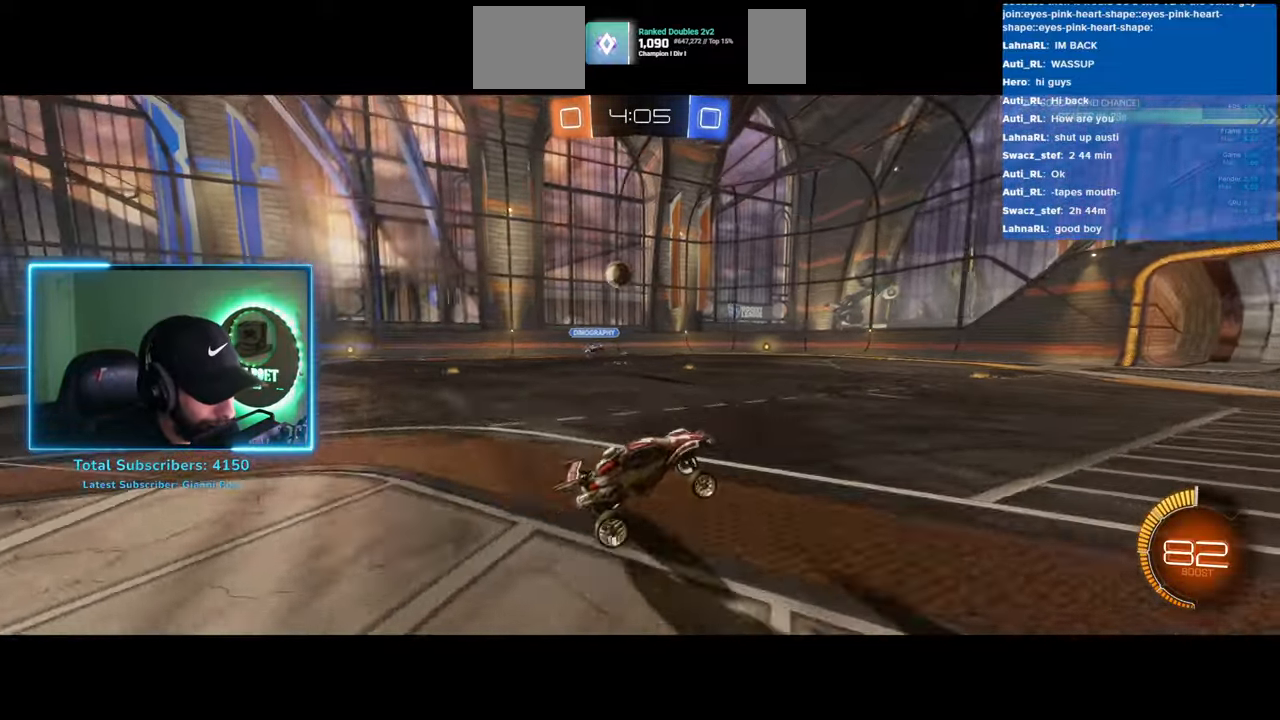
{"keys": ["a"], "mouse": [], "events": [[167, "w", "up"]]}
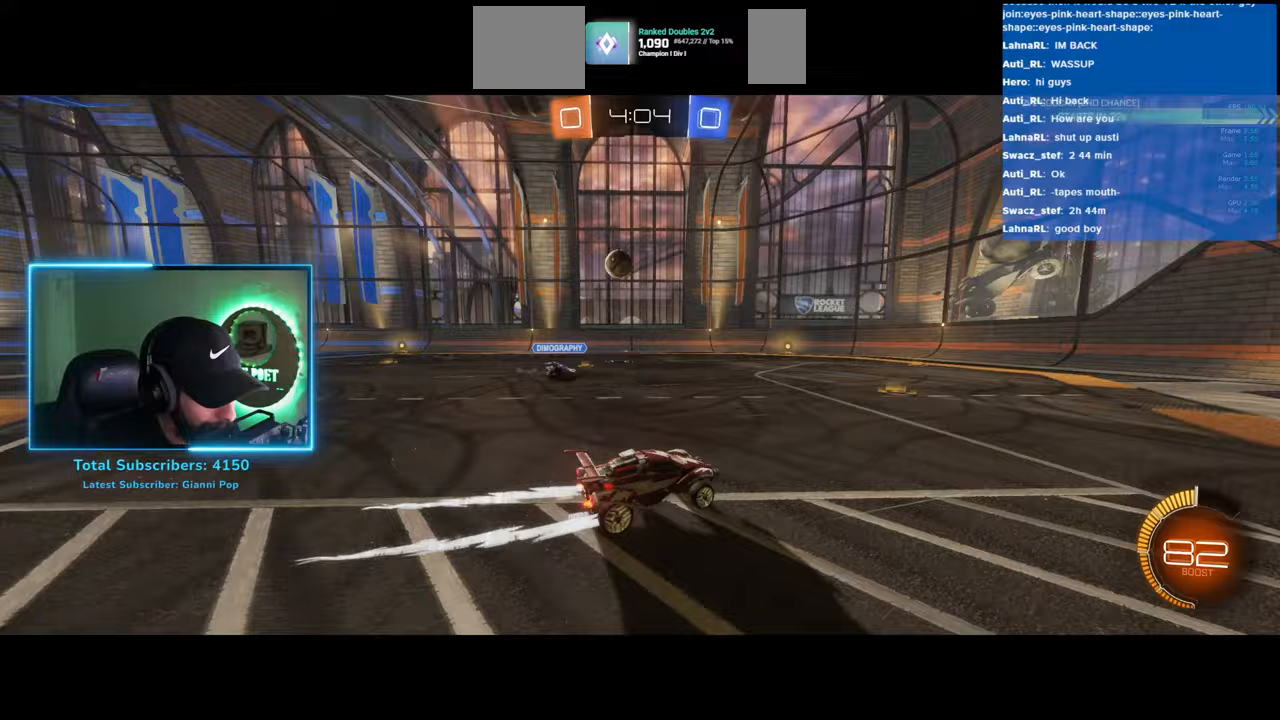
{"keys": ["d"], "mouse": ["left"], "events": [[50, "s", "down"], [200, "mouse_right", "down"], [233, "a", "up"], [267, "s", "up"], [450, "d", "down"], [450, "mouse_left", "down"], [467, "mouse_right", "up"]]}
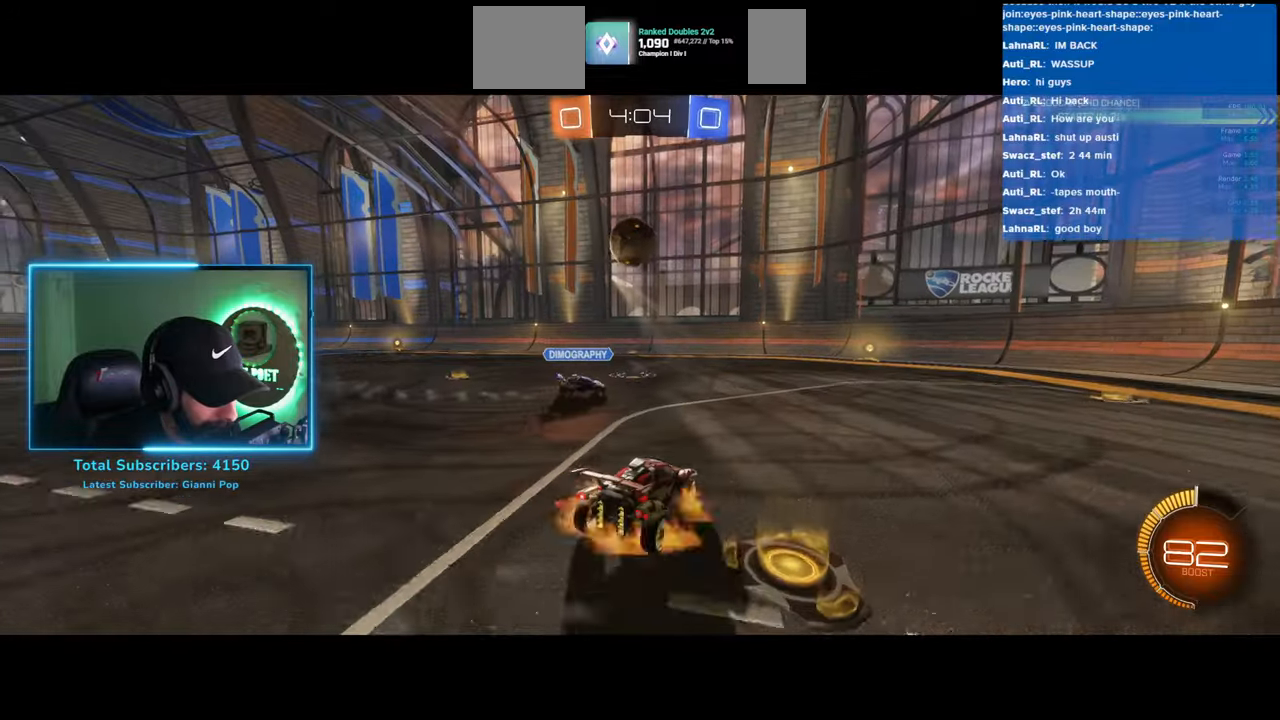
{"keys": ["d"], "mouse": [], "events": [[200, "mouse_right", "down"], [283, "mouse_left", "up"], [383, "mouse_right", "up"]]}
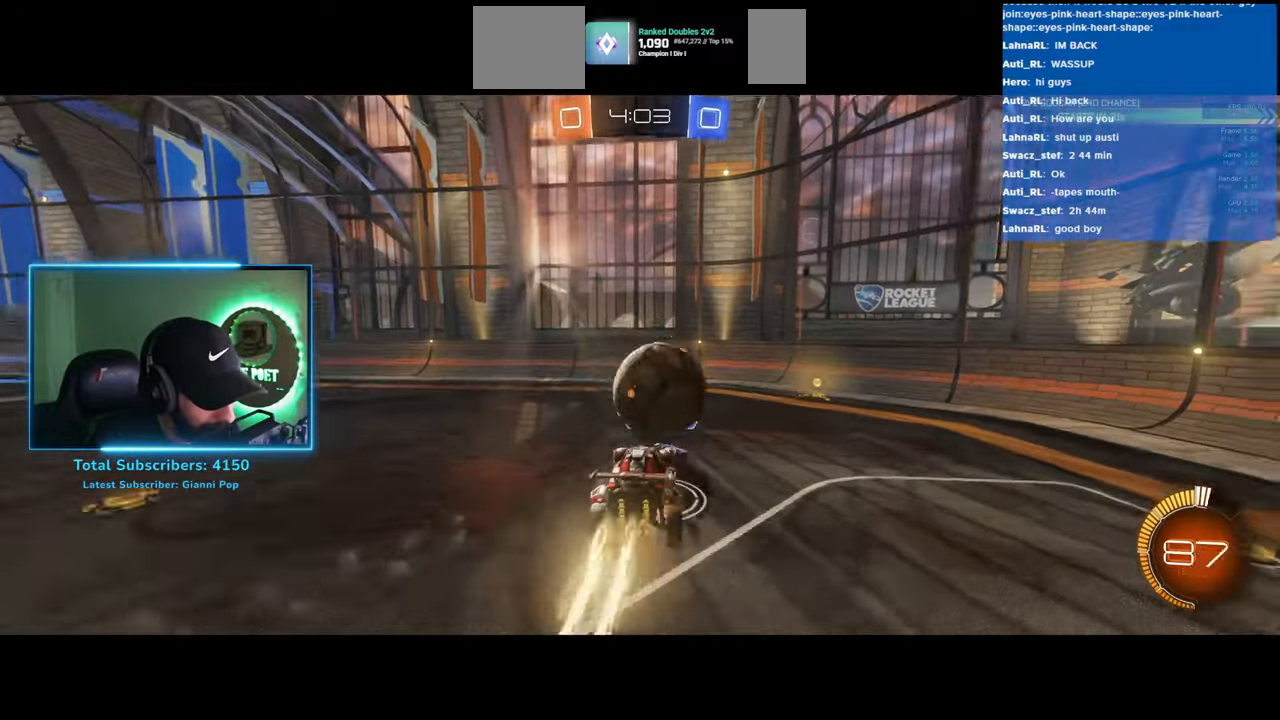
{"keys": [], "mouse": [], "events": [[283, "d", "up"]]}
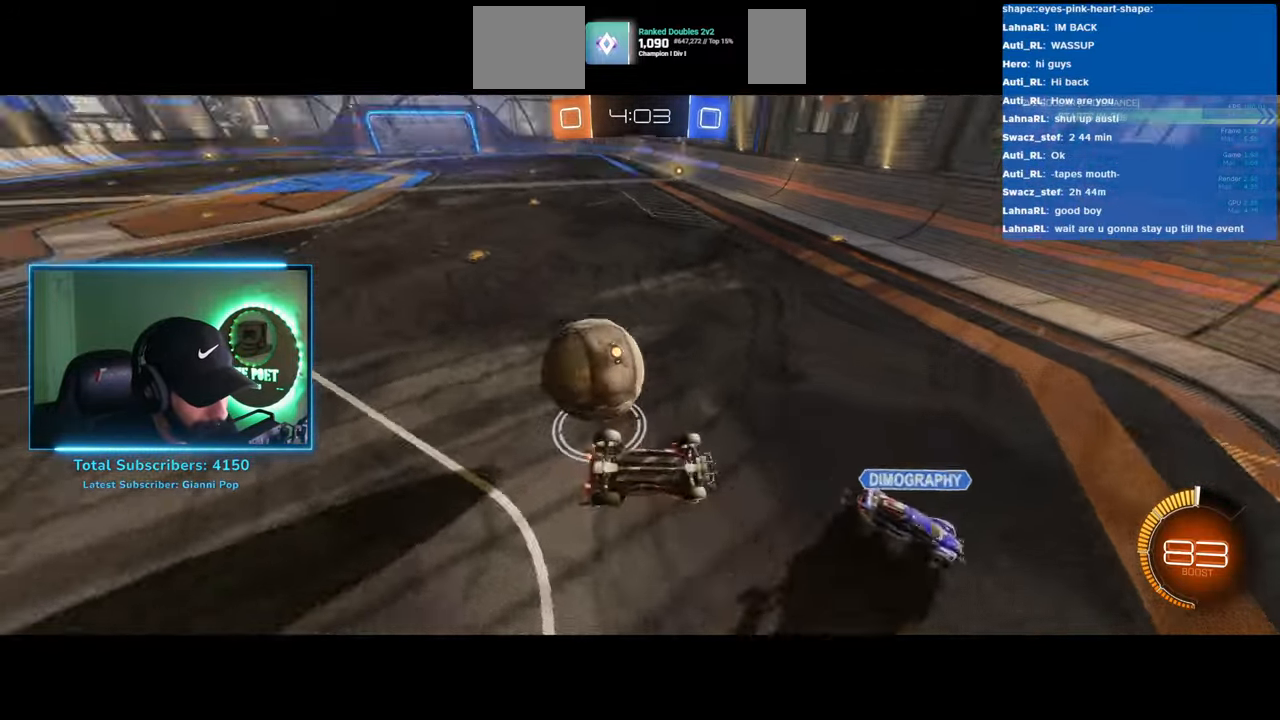
{"keys": ["w"], "mouse": [], "events": [[133, "a", "down"], [217, "a", "up"], [450, "w", "down"]]}
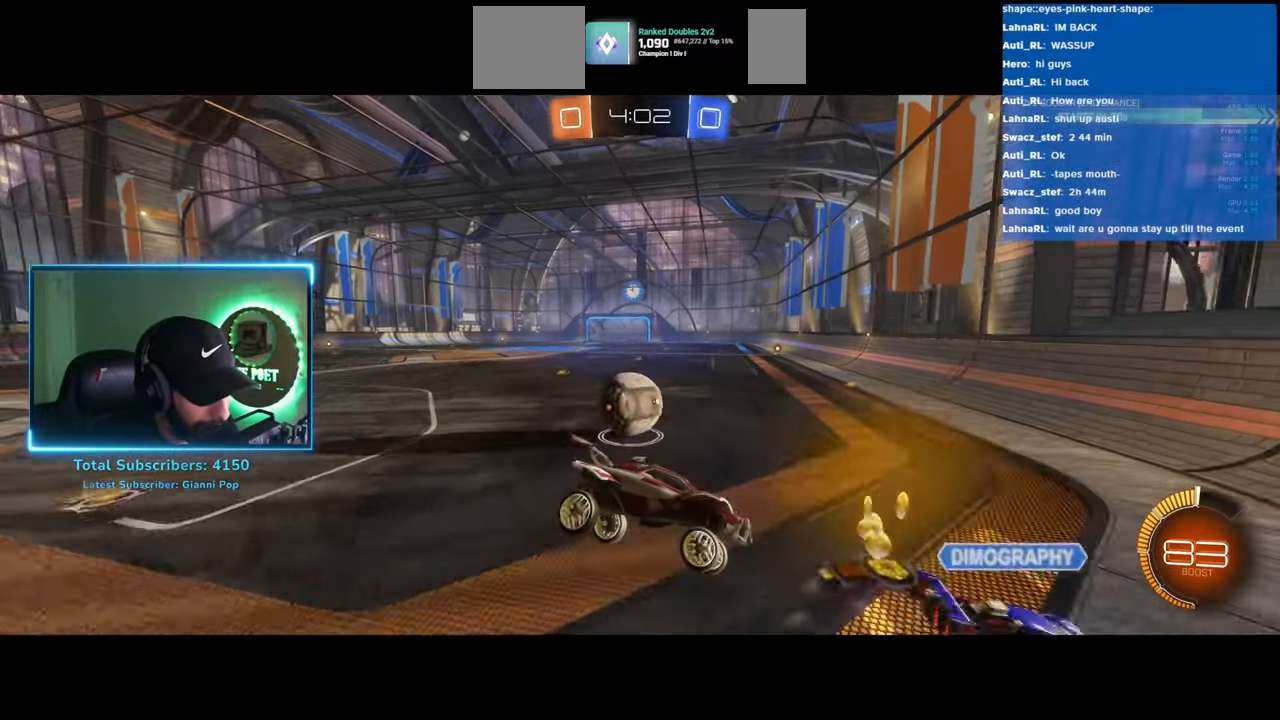
{"keys": ["a", "w"], "mouse": [], "events": [[33, "a", "down"]]}
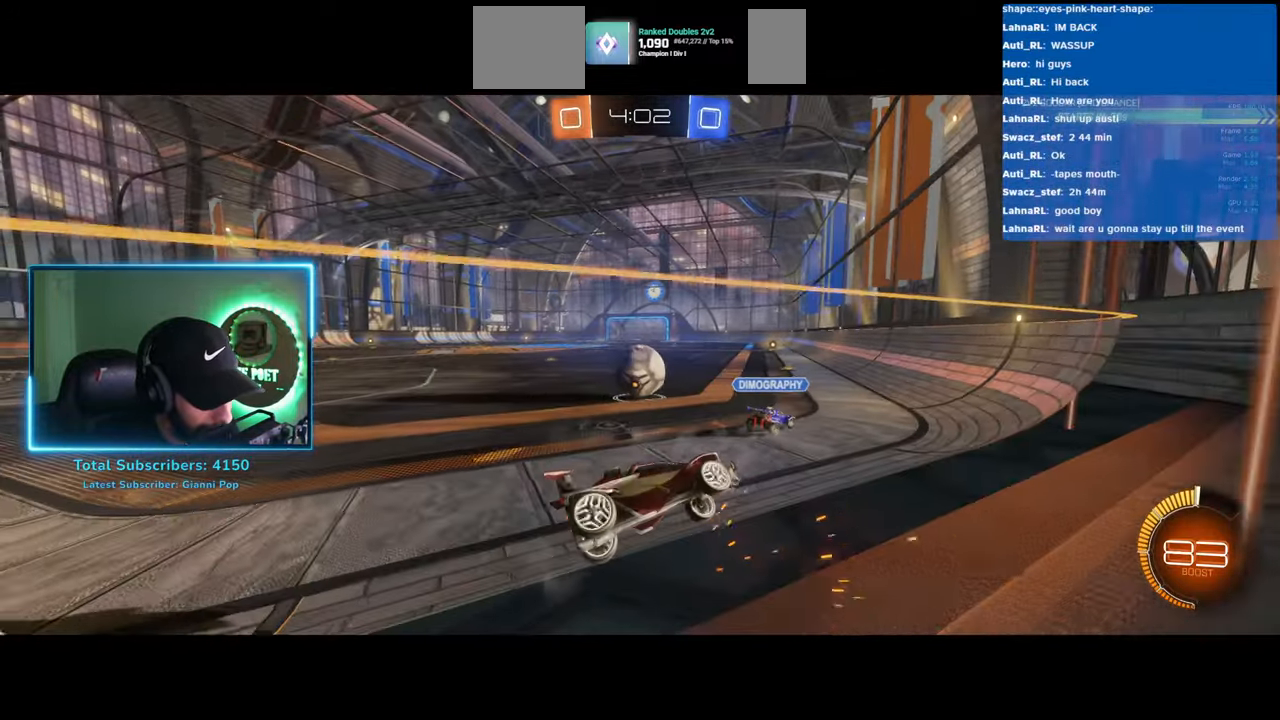
{"keys": ["a", "w"], "mouse": ["left"], "events": [[500, "mouse_left", "down"]]}
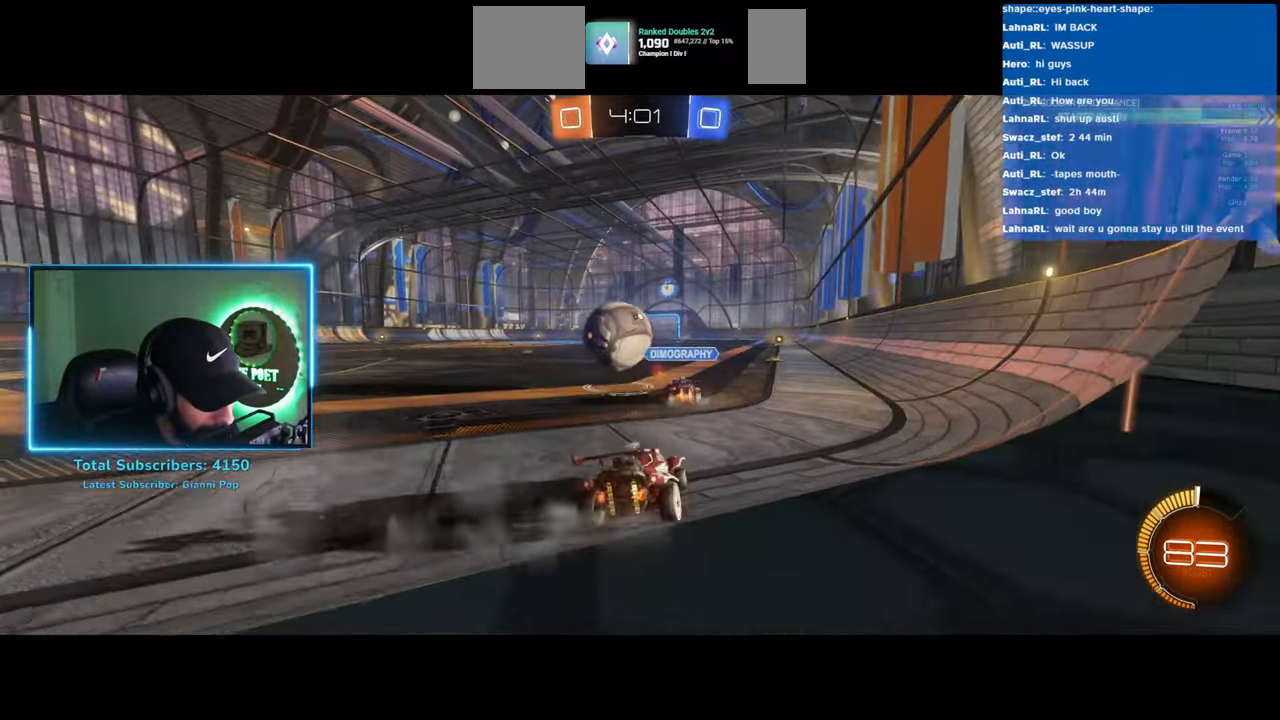
{"keys": ["w"], "mouse": ["left"], "events": [[50, "a", "up"], [250, "d", "down"], [367, "d", "up"]]}
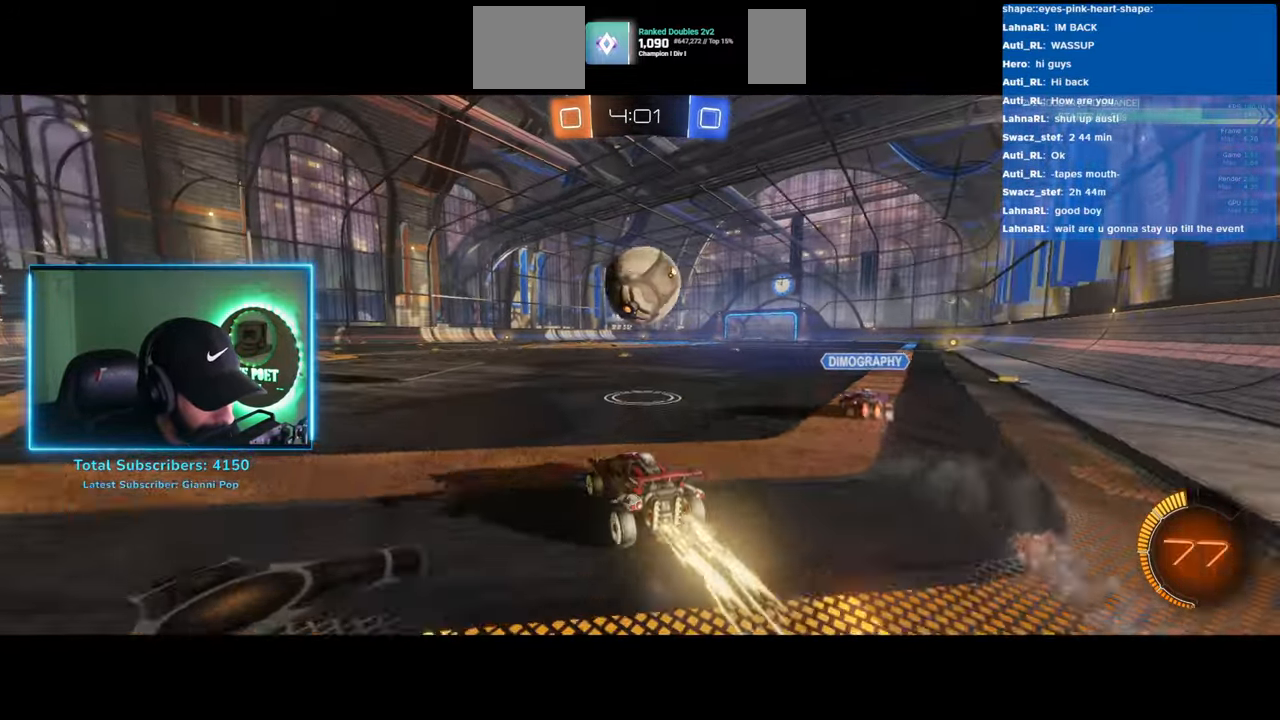
{"keys": ["w"], "mouse": [], "events": [[83, "mouse_right", "down"], [167, "mouse_left", "up"], [233, "mouse_right", "up"], [267, "mouse_right", "down"], [383, "mouse_right", "up"]]}
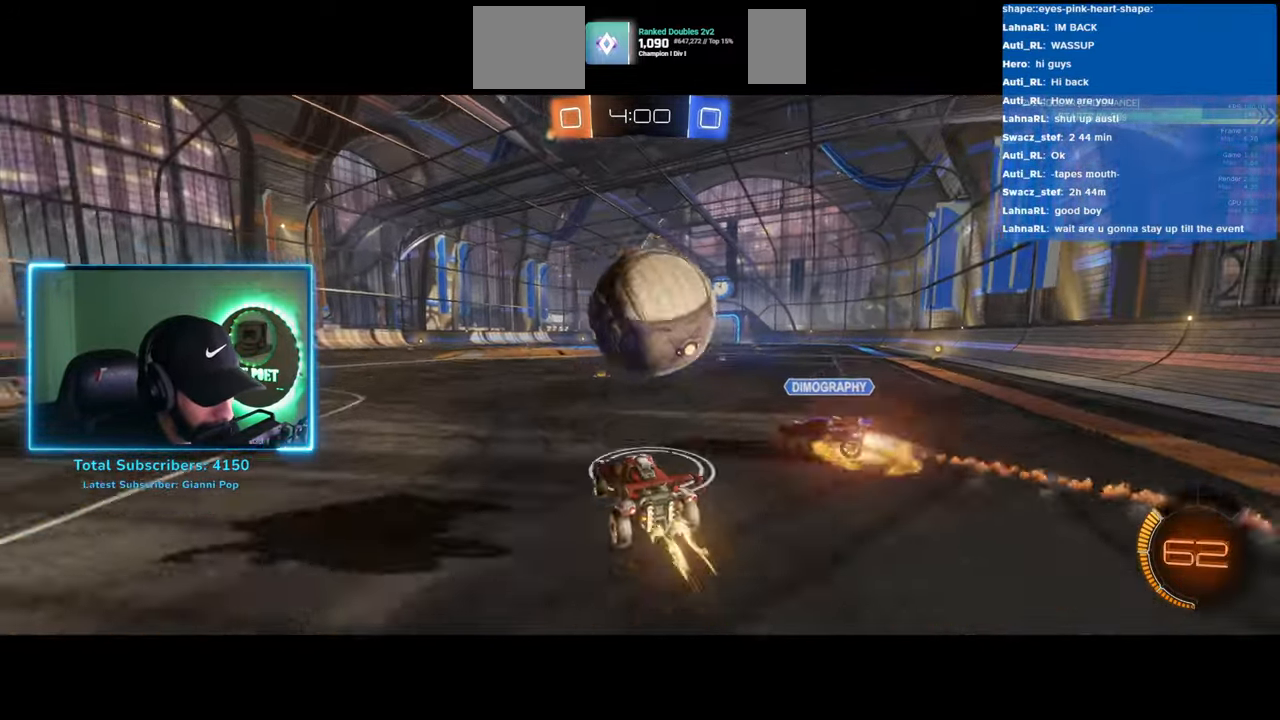
{"keys": ["a"], "mouse": [], "events": [[333, "w", "up"], [483, "a", "down"]]}
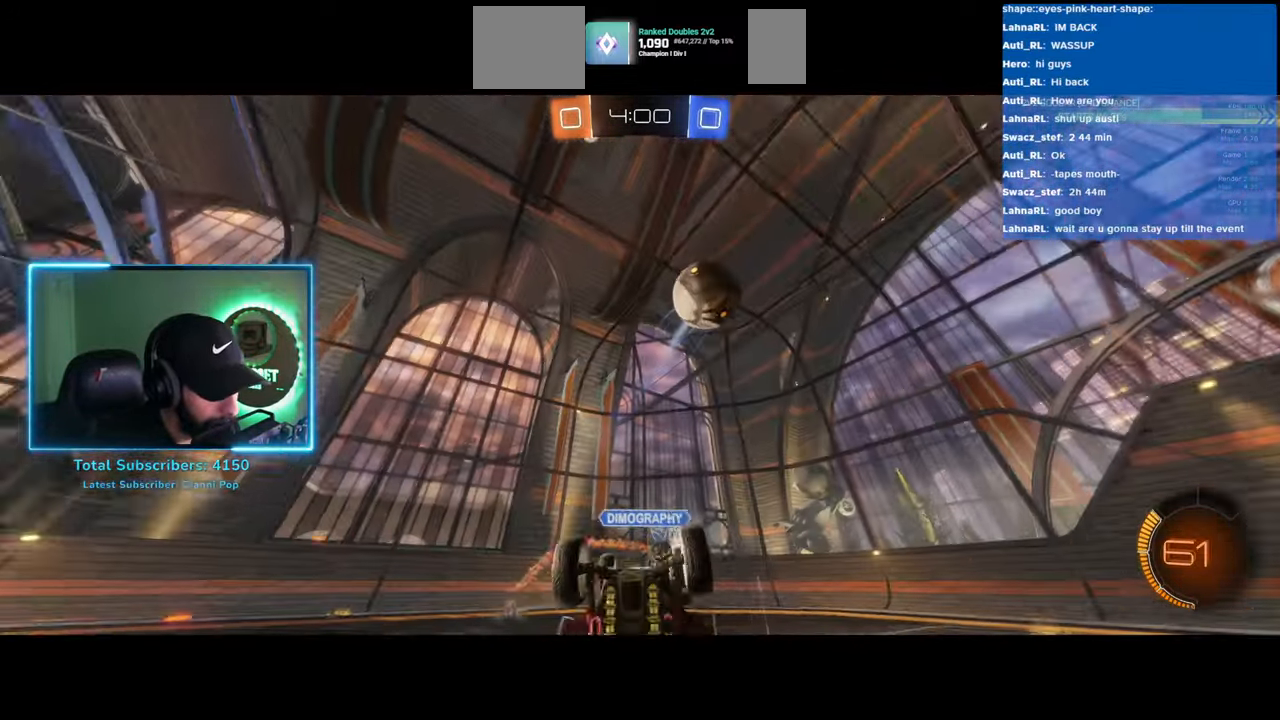
{"keys": ["a", "w"], "mouse": [], "events": [[83, "a", "up"], [250, "a", "down"], [267, "w", "down"]]}
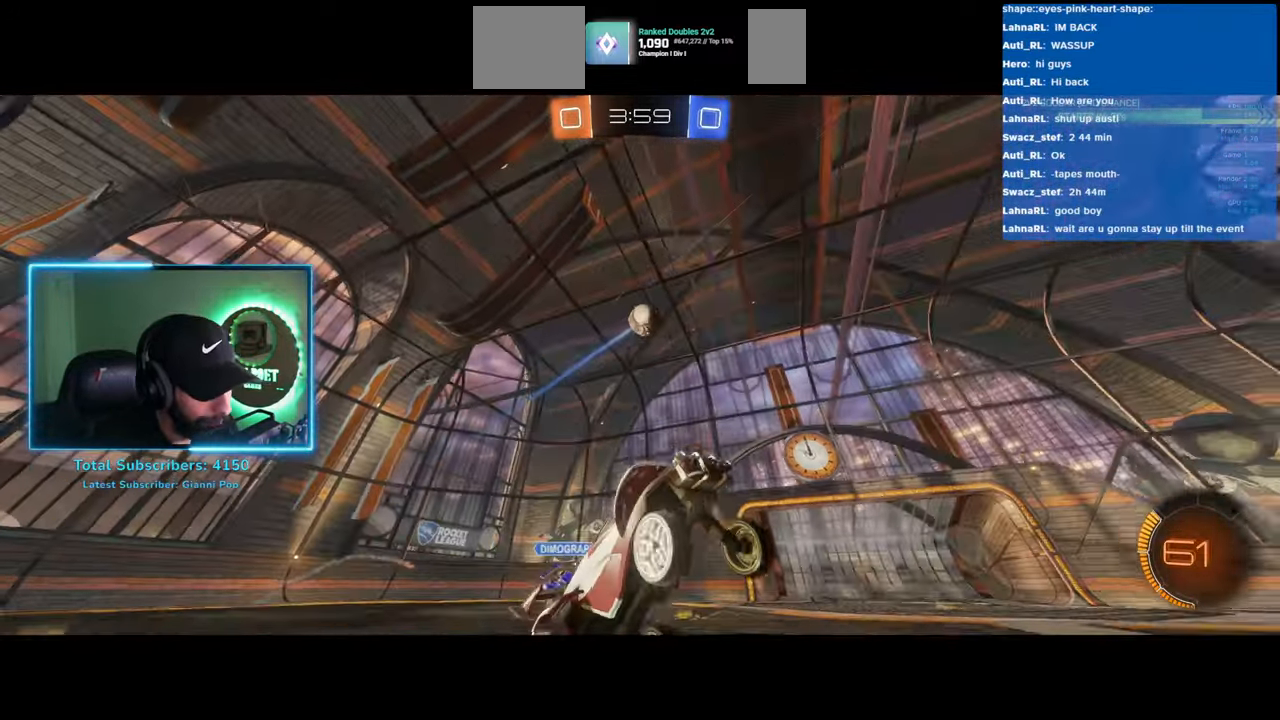
{"keys": ["a", "w"], "mouse": [], "events": []}
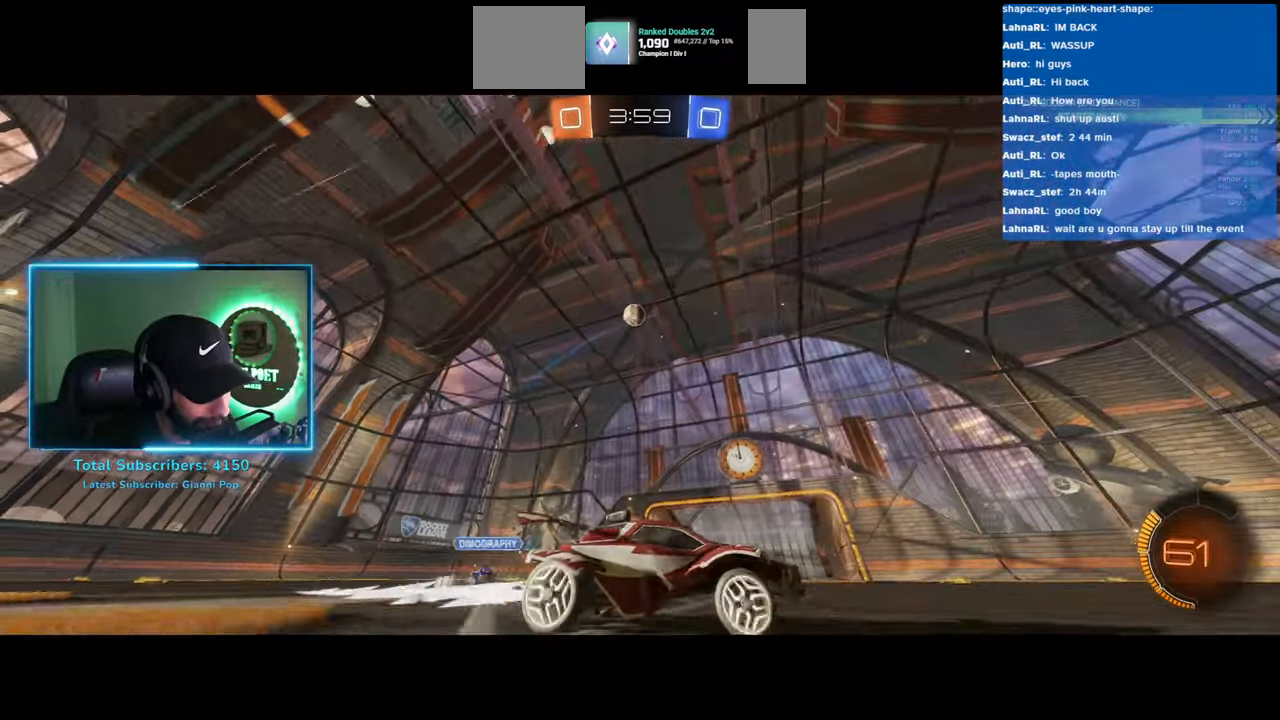
{"keys": ["d"], "mouse": [], "events": [[67, "w", "up"], [117, "a", "up"], [500, "d", "down"]]}
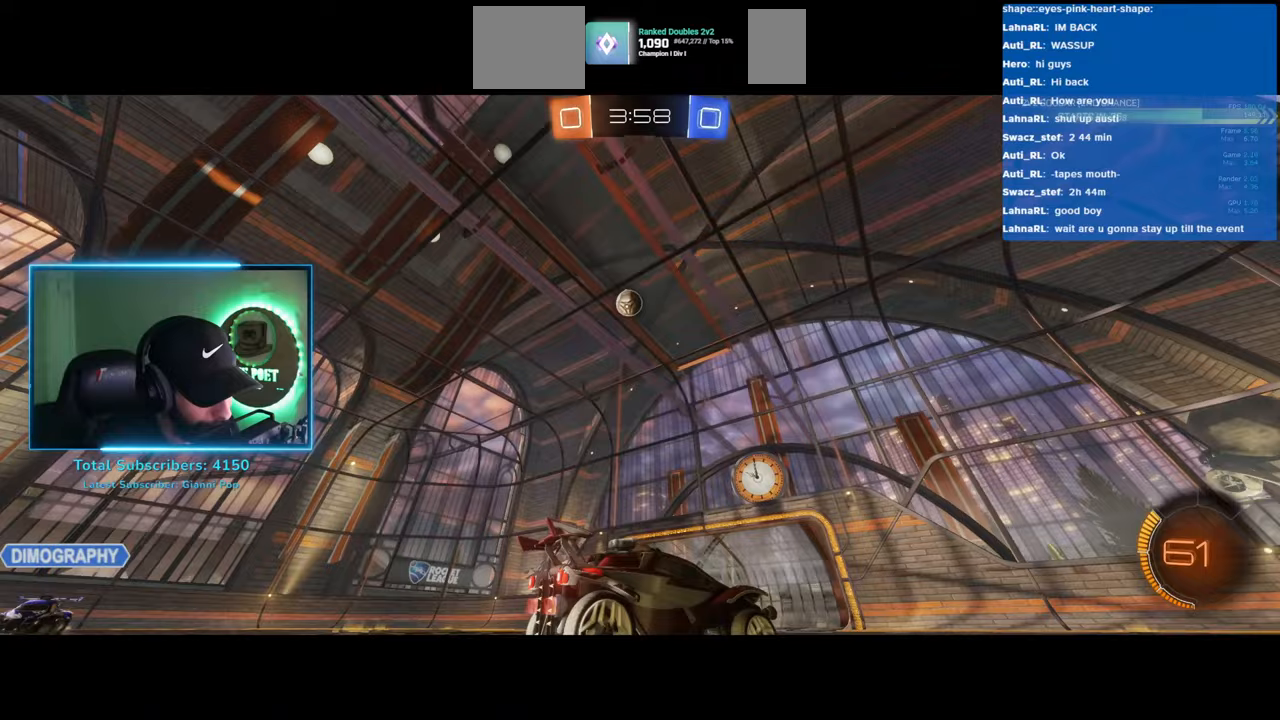
{"keys": [], "mouse": [], "events": [[117, "d", "up"], [367, "s", "down"], [433, "s", "up"]]}
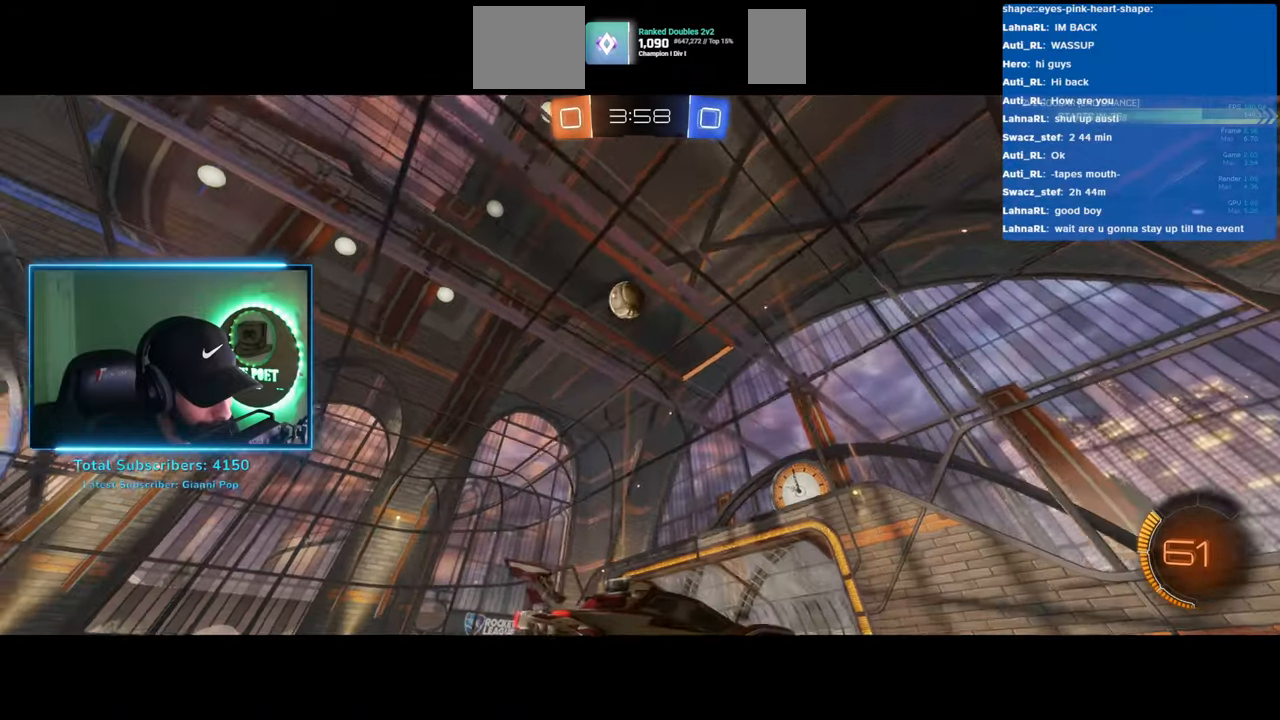
{"keys": ["a", "s"], "mouse": [], "events": [[233, "a", "down"], [483, "s", "down"]]}
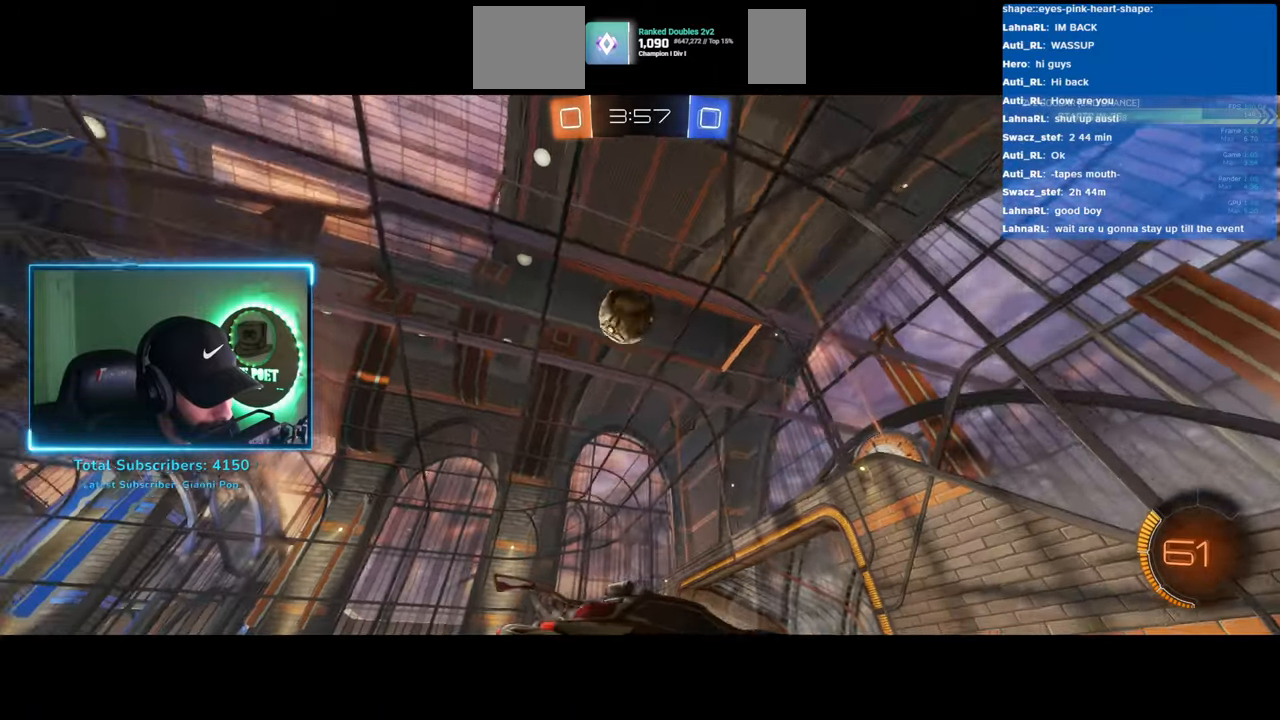
{"keys": ["a", "s"], "mouse": [], "events": [[117, "mouse_right", "down"], [250, "mouse_right", "up"]]}
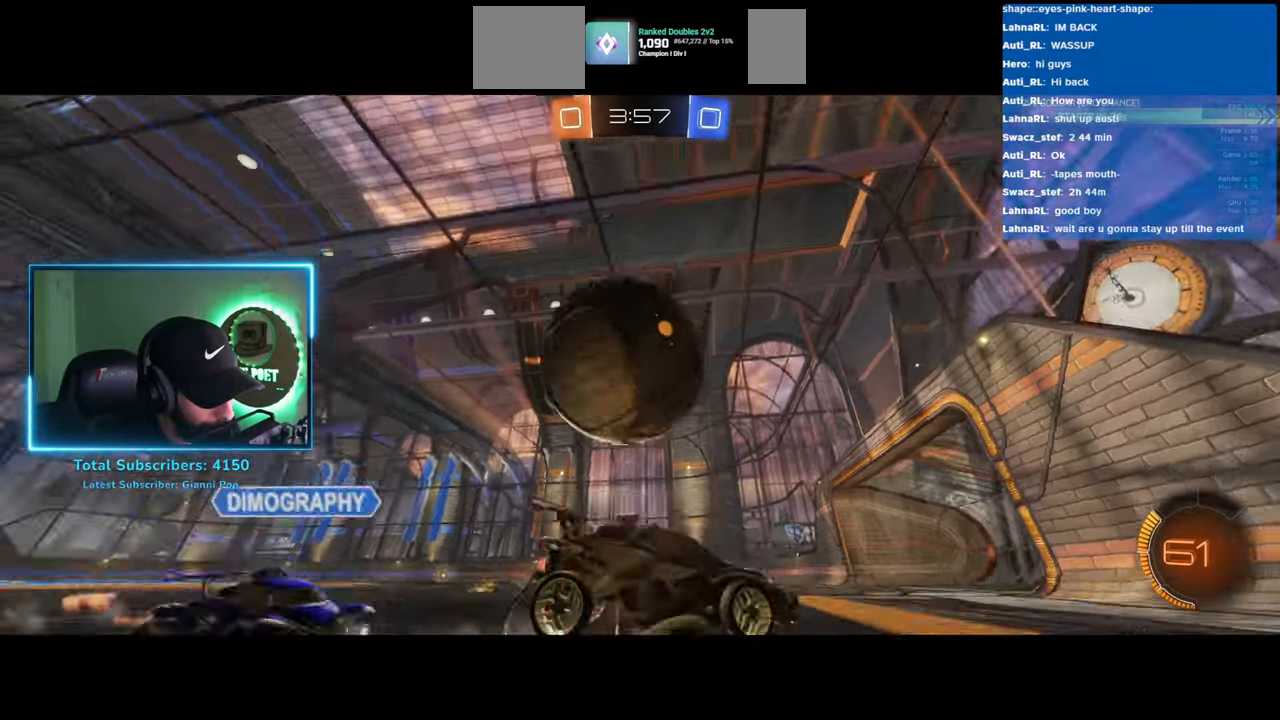
{"keys": ["a", "e", "w"], "mouse": [], "events": [[17, "a", "up"], [17, "s", "up"], [333, "e", "down"], [417, "a", "down"], [417, "w", "down"]]}
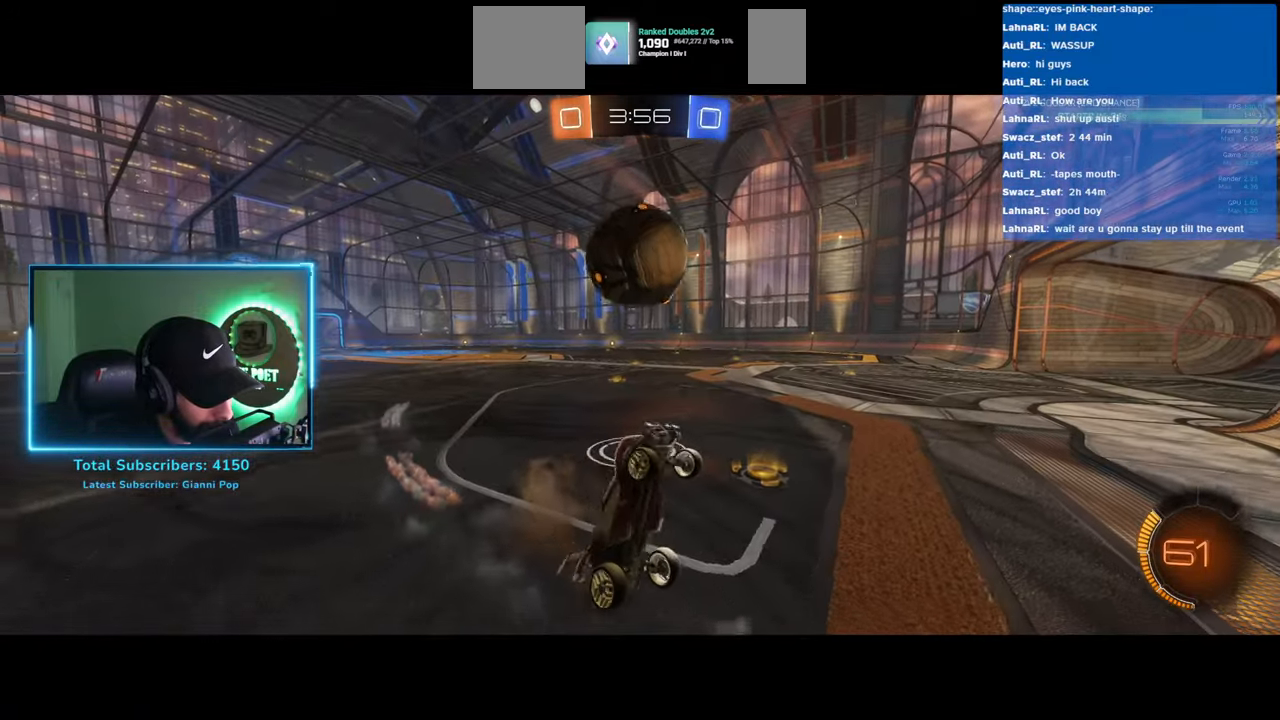
{"keys": ["a", "w"], "mouse": [], "events": [[100, "e", "up"]]}
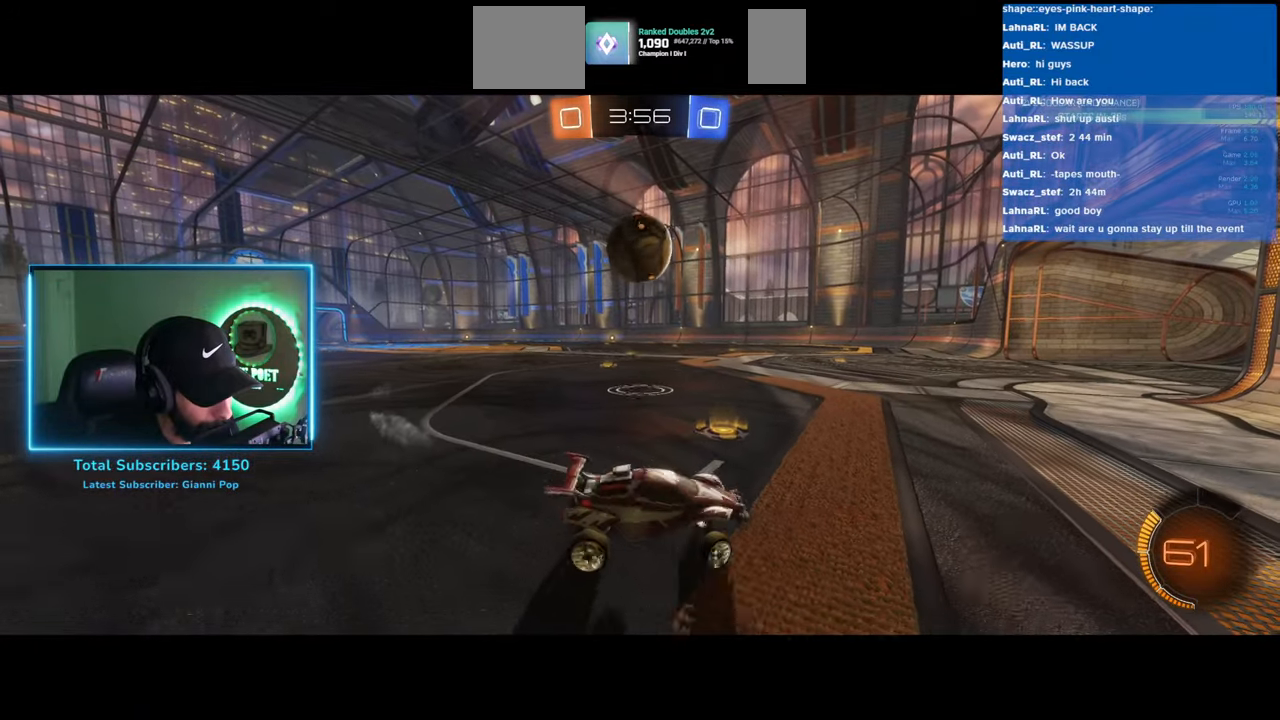
{"keys": ["w"], "mouse": [], "events": [[400, "a", "up"]]}
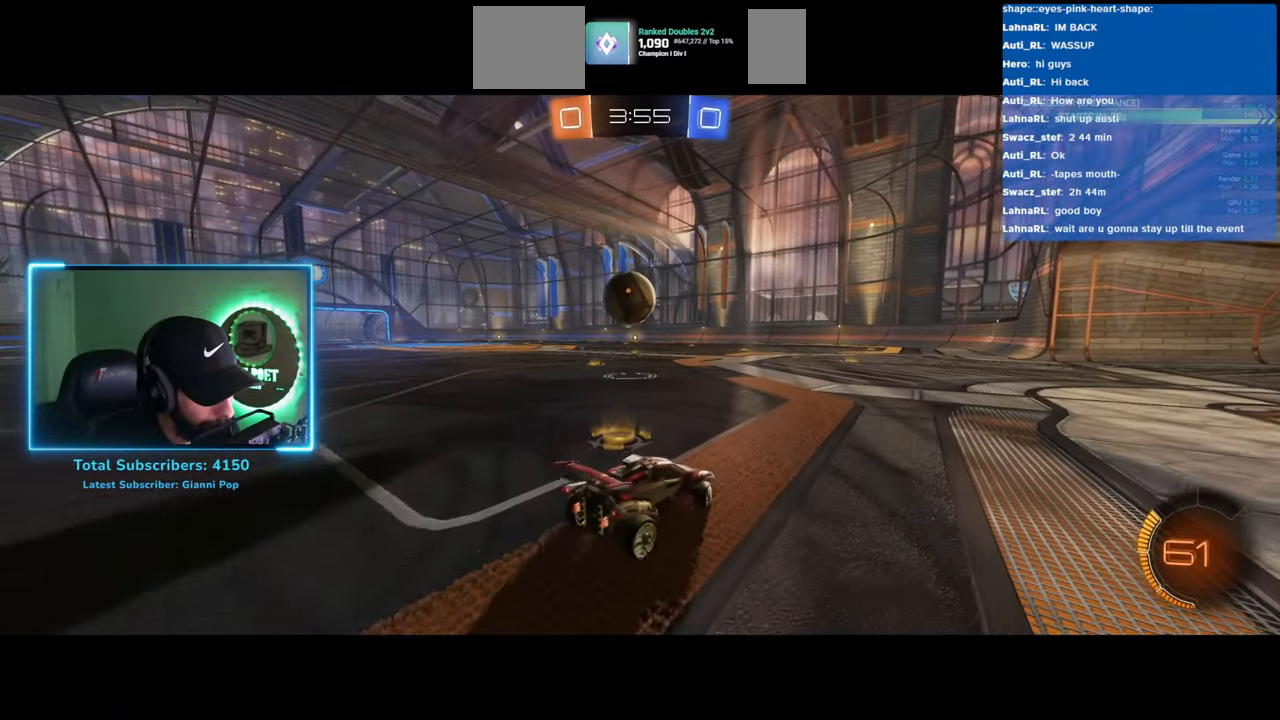
{"keys": ["w"], "mouse": [], "events": []}
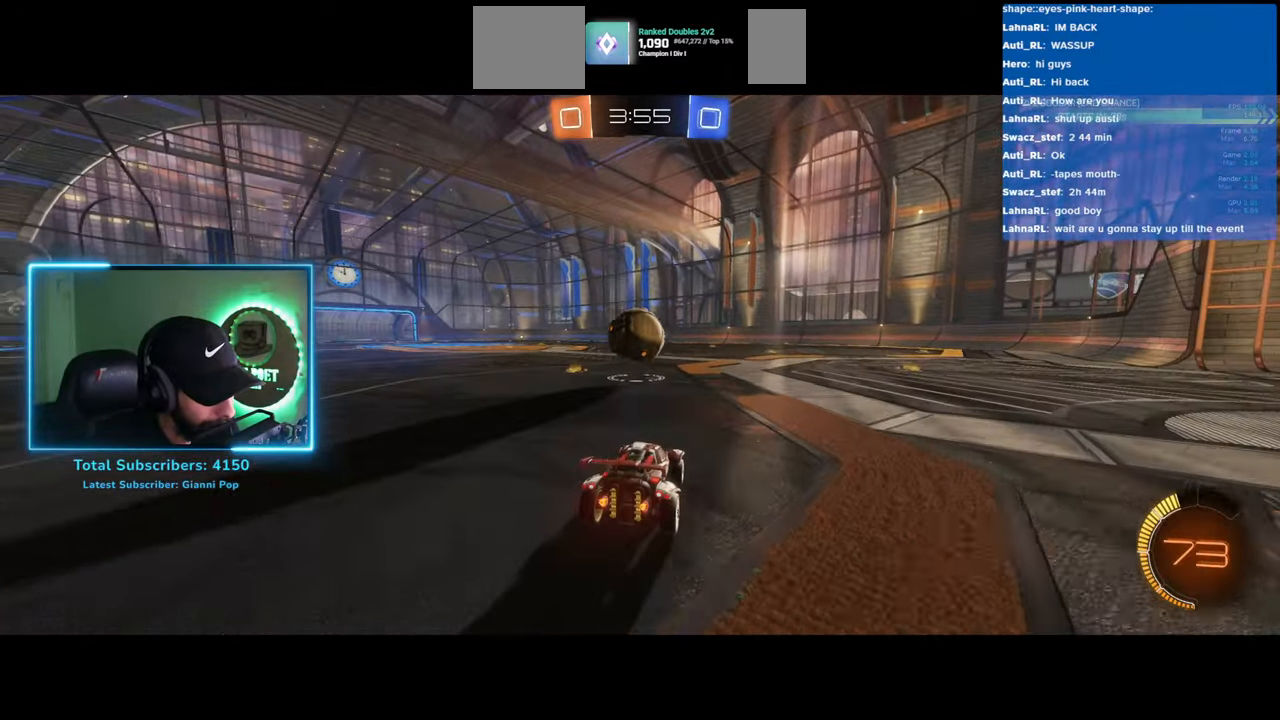
{"keys": ["a", "w"], "mouse": [], "events": [[350, "a", "down"]]}
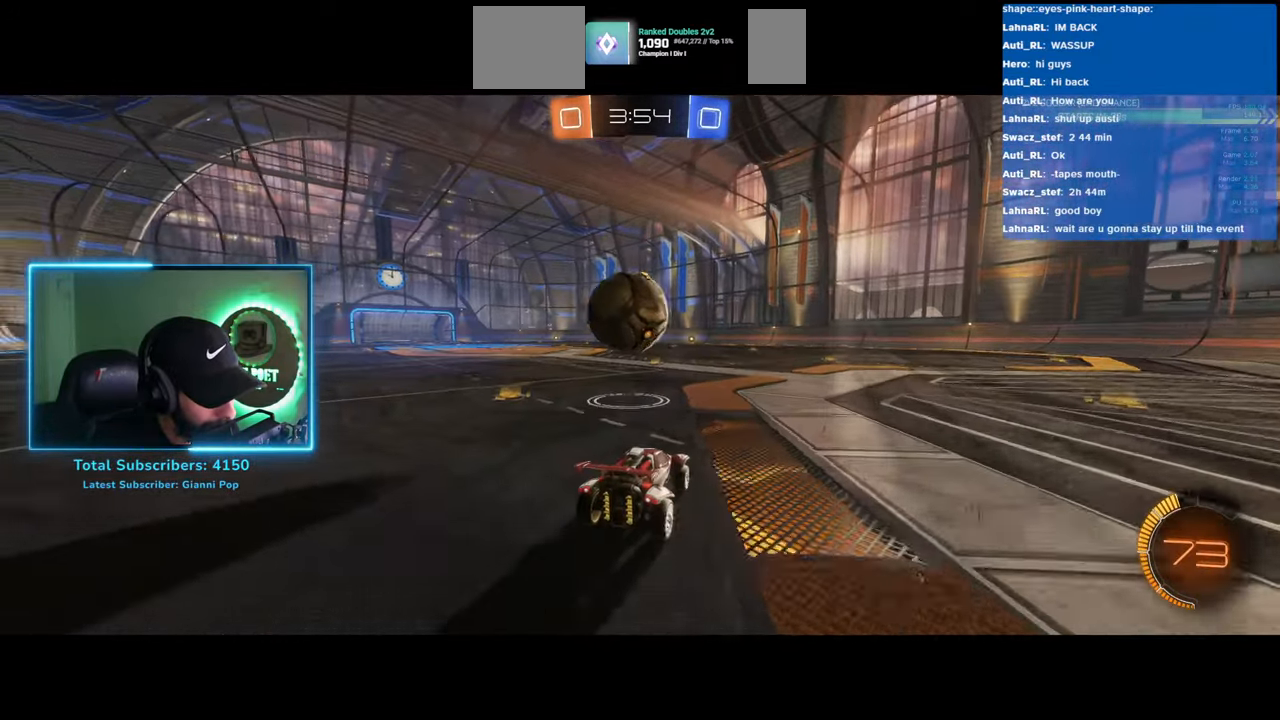
{"keys": ["w"], "mouse": ["left"], "events": [[167, "mouse_left", "down"], [200, "a", "up"], [267, "d", "down"], [417, "d", "up"]]}